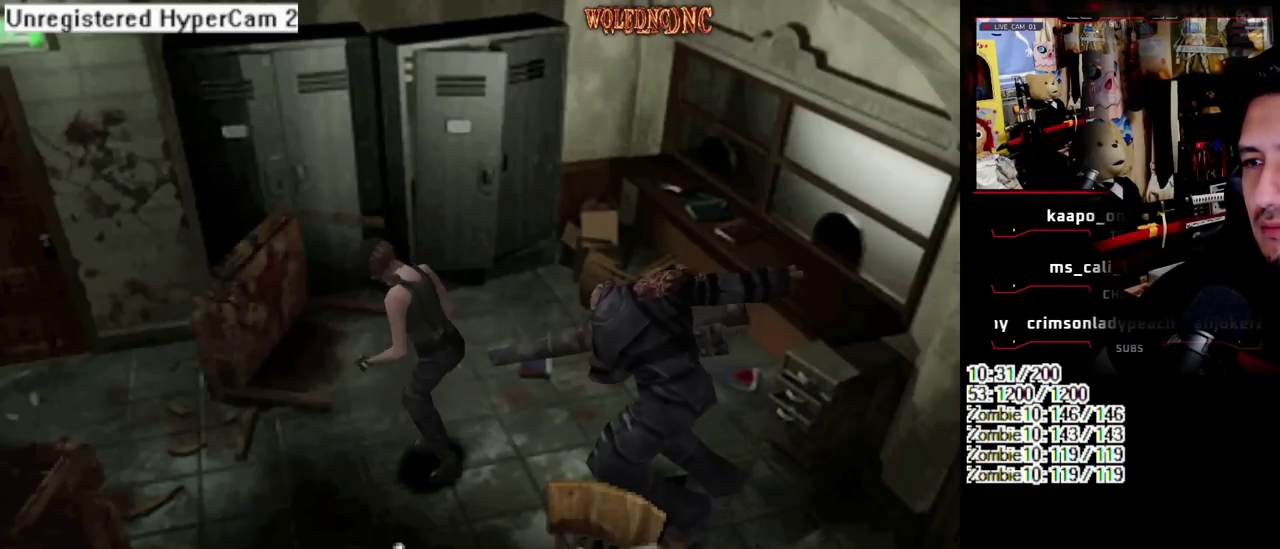
Gameplay with a controller (PlayStation layout); each line is a JSON object with the inputs held at the frame after it. "events" lists button and stick changes between this image and that frame as [ms after this image, input, new state], when the widget could be followed in between. Not read: L3 R3 START.
{"buttons": ["SQUARE", "DPAD_UP", "DPAD_RIGHT"], "events": [[83, "DPAD_LEFT", "down"], [233, "DPAD_LEFT", "up"], [500, "DPAD_RIGHT", "down"]]}
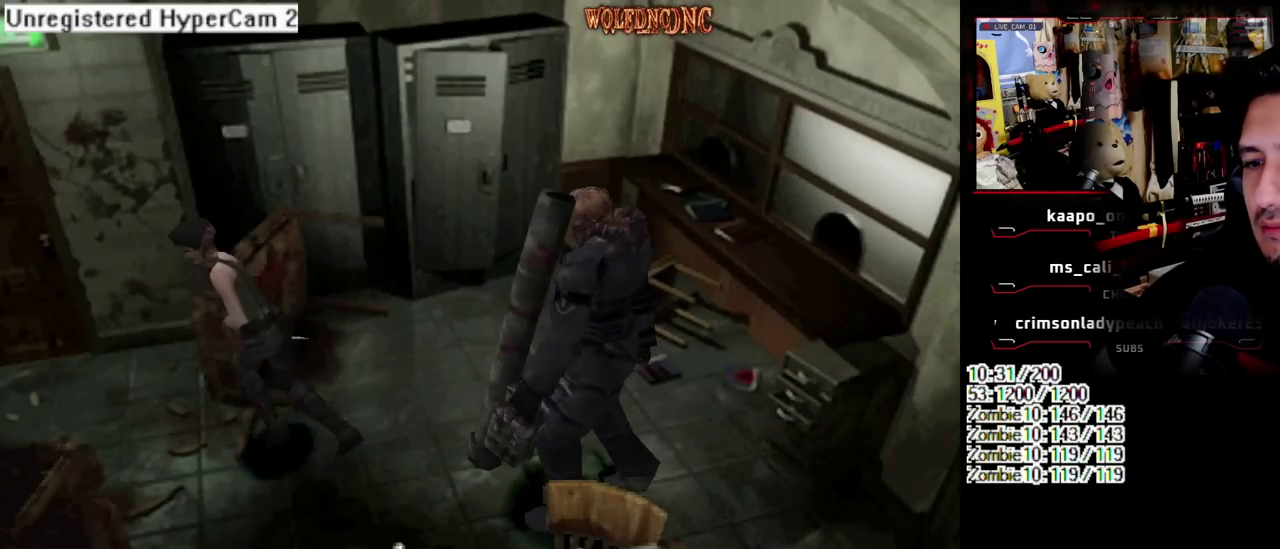
{"buttons": ["SQUARE", "DPAD_UP"], "events": [[250, "DPAD_RIGHT", "up"]]}
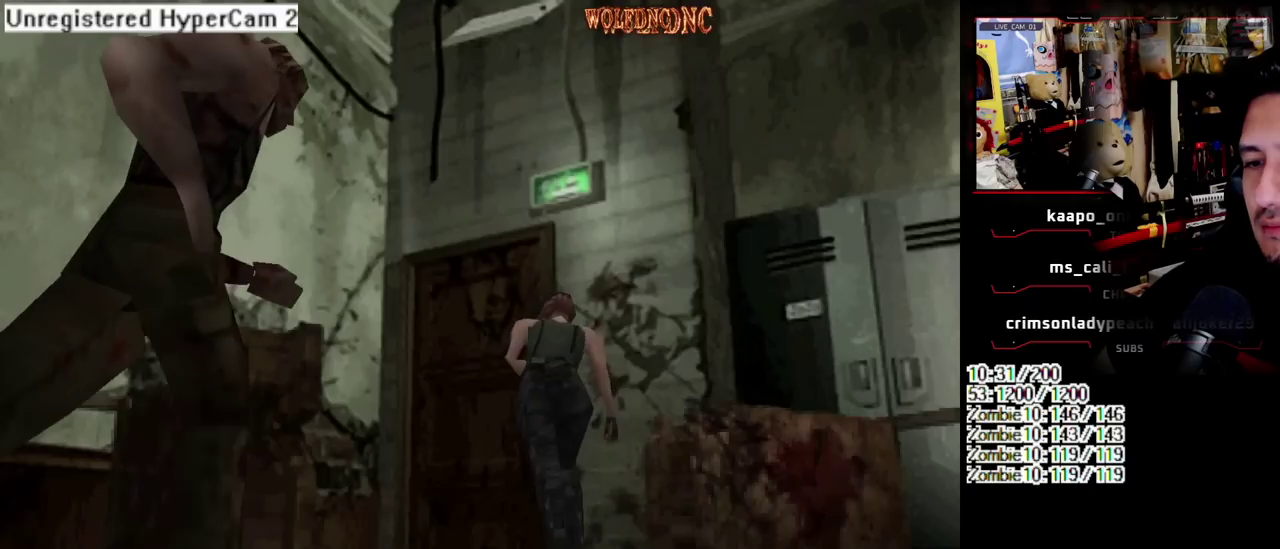
{"buttons": ["SQUARE", "DPAD_UP", "DPAD_LEFT"], "events": [[417, "DPAD_LEFT", "down"]]}
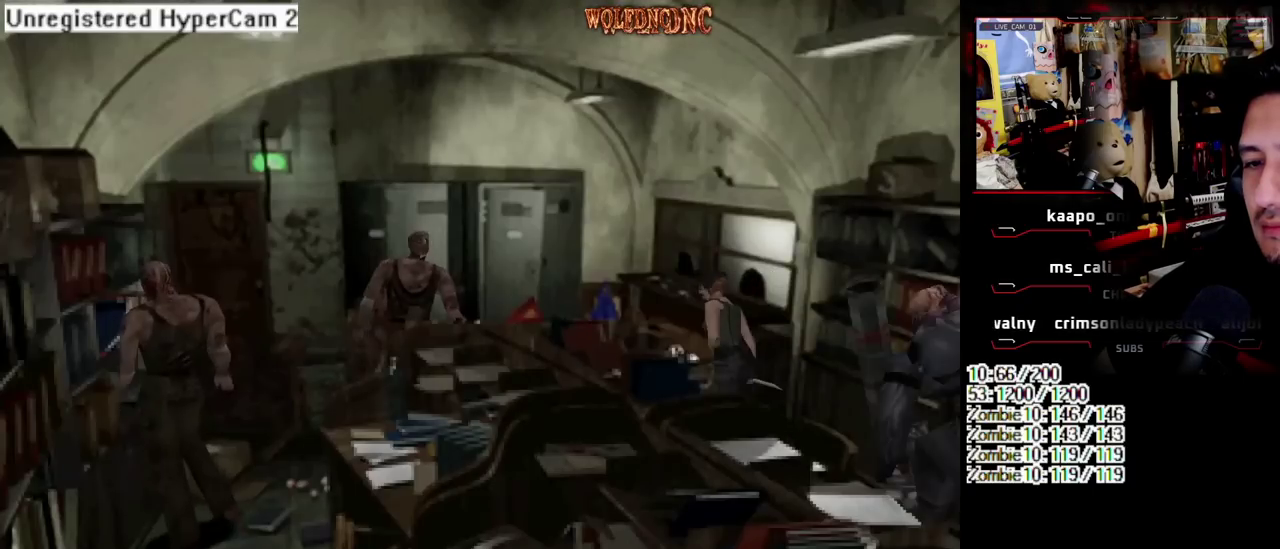
{"buttons": ["SQUARE", "DPAD_UP", "DPAD_LEFT"], "events": [[17, "DPAD_LEFT", "up"], [200, "DPAD_LEFT", "down"], [300, "DPAD_LEFT", "up"], [400, "DPAD_LEFT", "down"]]}
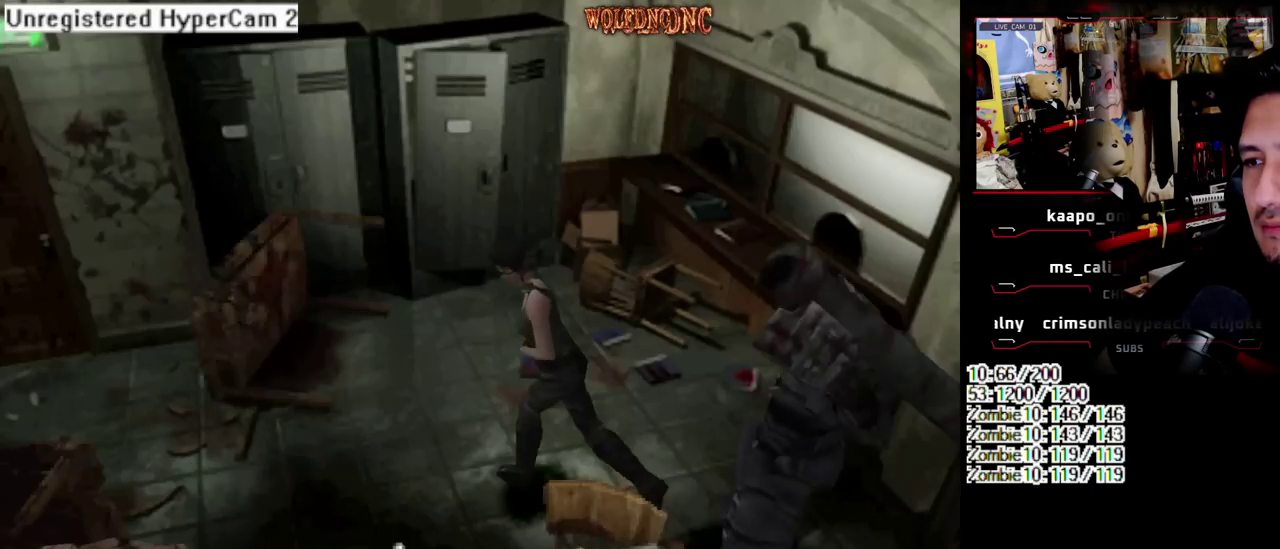
{"buttons": ["SQUARE", "DPAD_UP", "DPAD_LEFT"], "events": []}
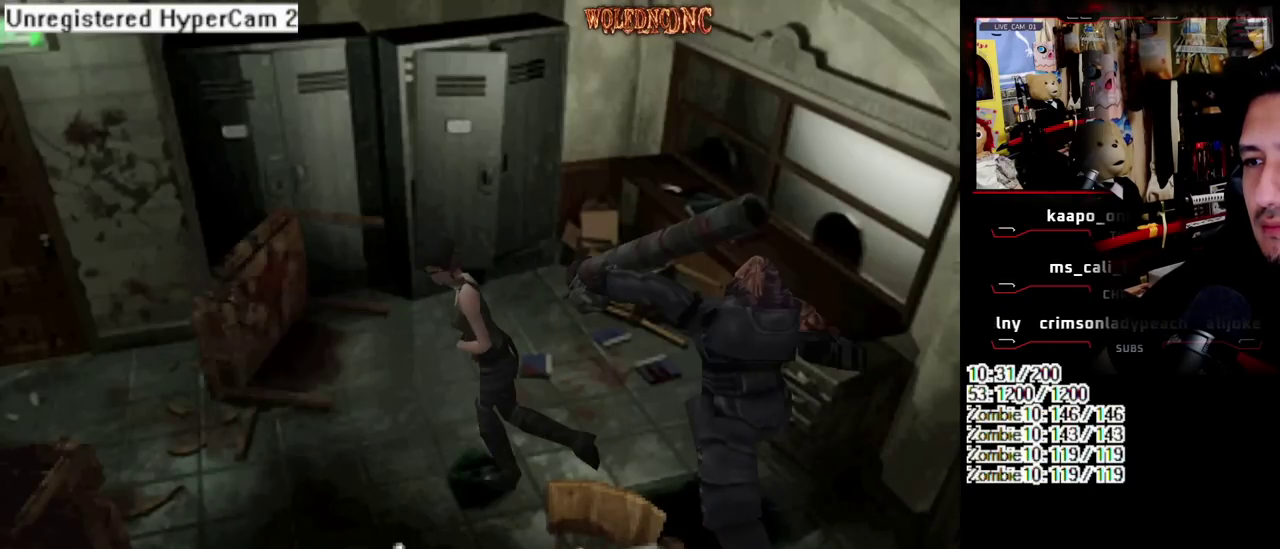
{"buttons": ["SQUARE", "DPAD_UP", "DPAD_LEFT"], "events": []}
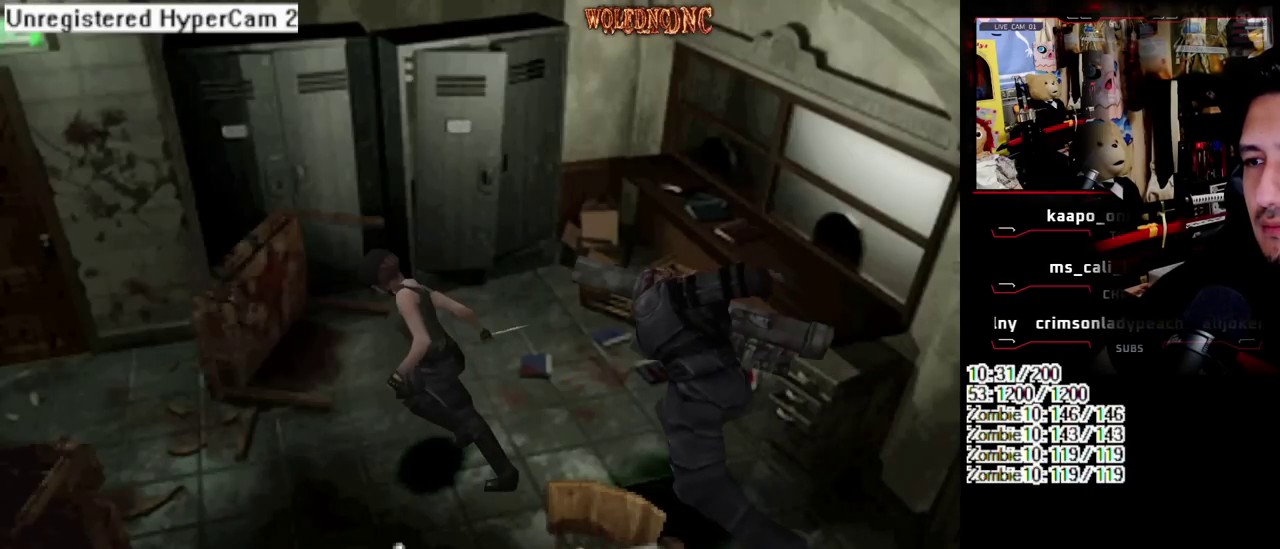
{"buttons": ["SQUARE", "DPAD_UP", "DPAD_LEFT"], "events": []}
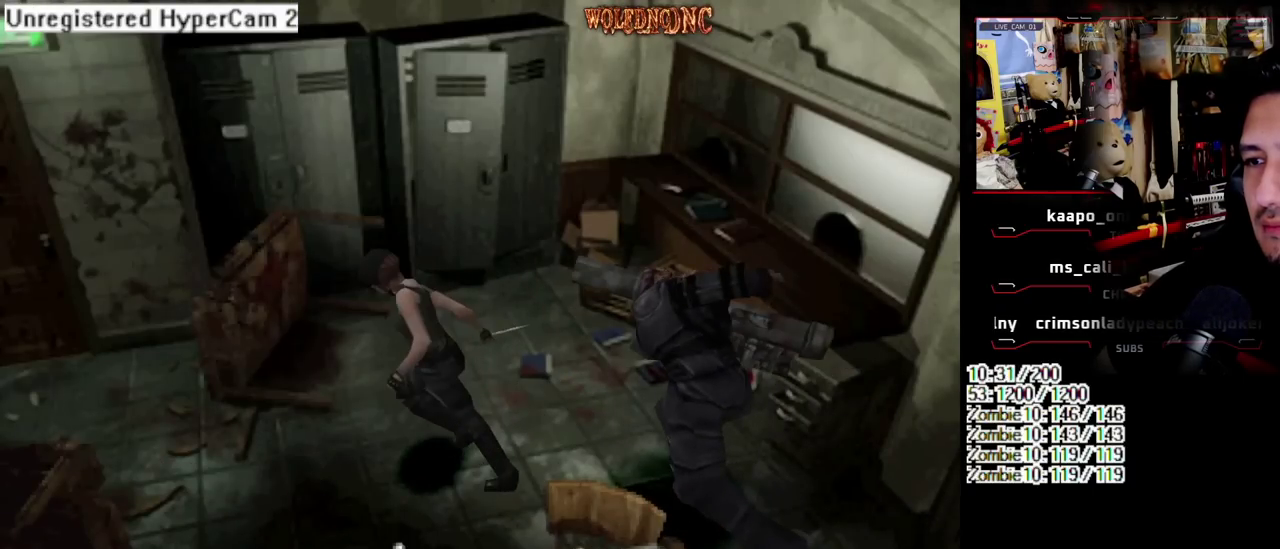
{"buttons": ["SQUARE", "DPAD_UP", "DPAD_LEFT"], "events": []}
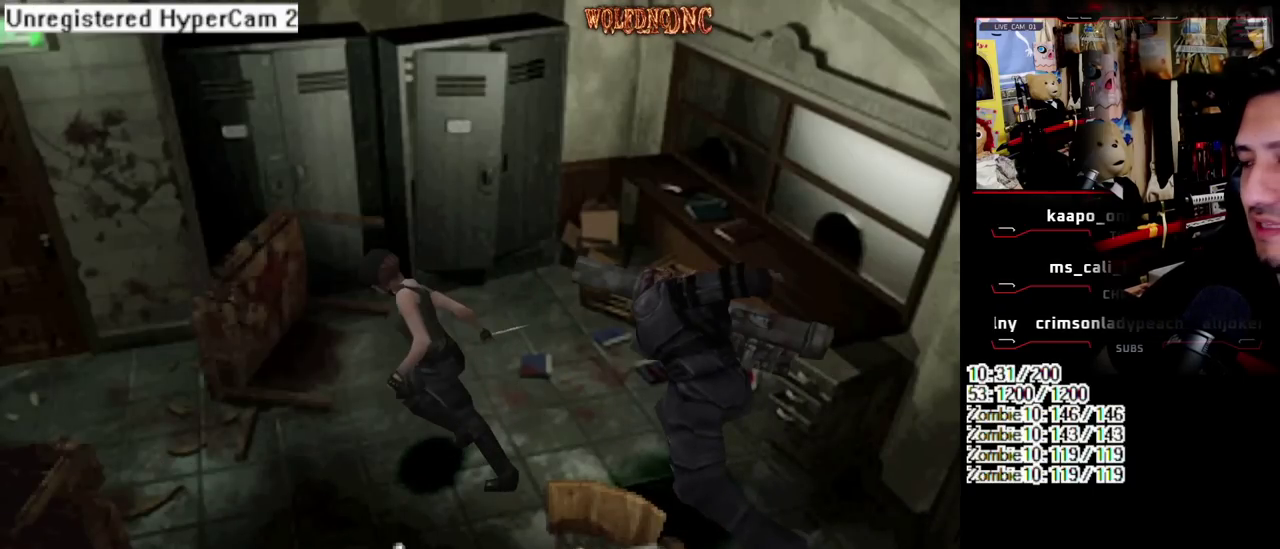
{"buttons": ["SQUARE", "DPAD_UP", "DPAD_LEFT"], "events": []}
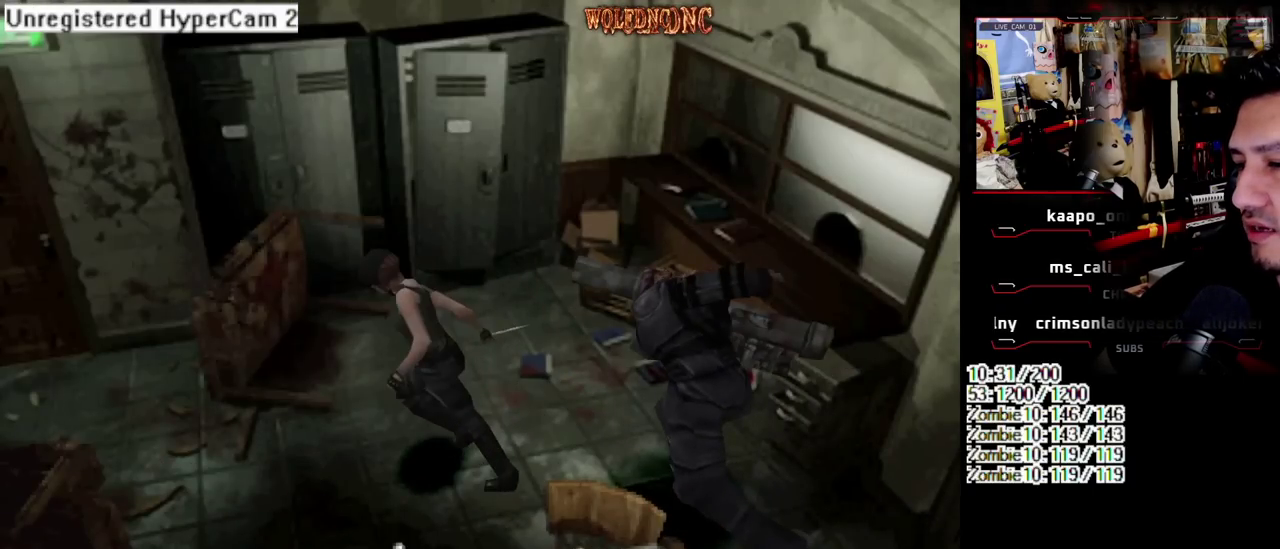
{"buttons": ["SQUARE", "DPAD_UP", "DPAD_LEFT"], "events": []}
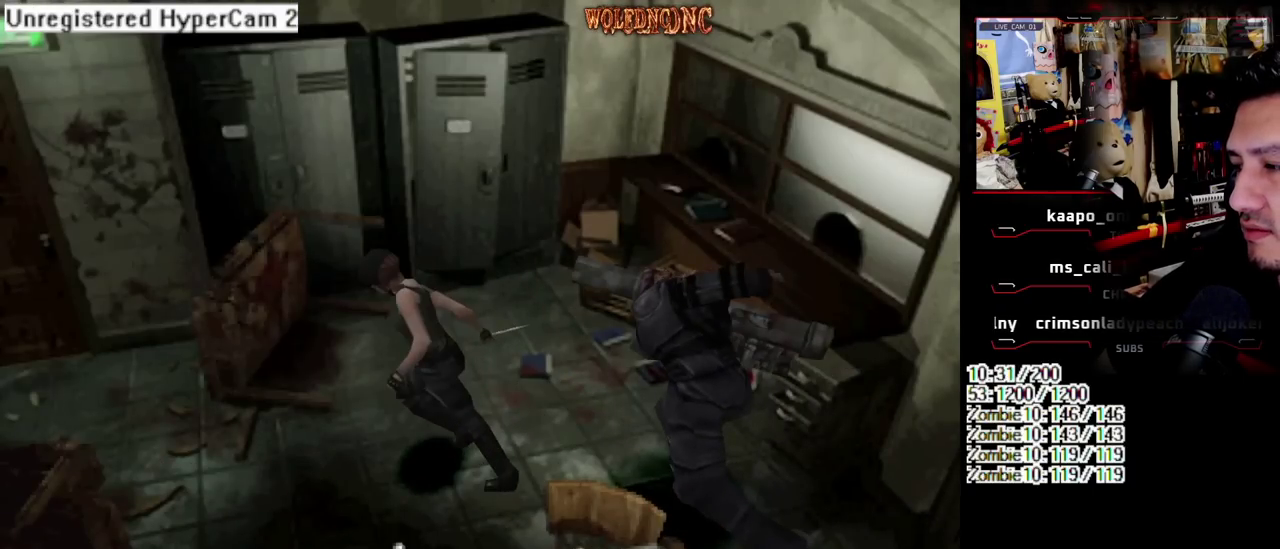
{"buttons": ["SQUARE", "DPAD_UP", "DPAD_LEFT"], "events": []}
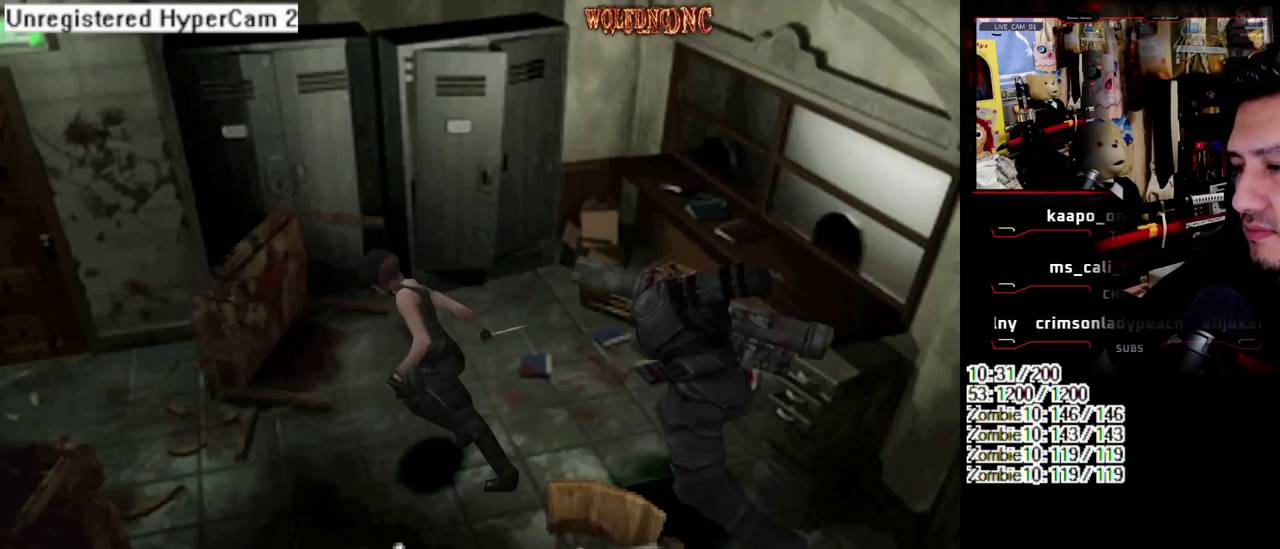
{"buttons": [], "events": [[250, "DPAD_LEFT", "up"], [250, "DPAD_UP", "up"], [250, "SQUARE", "up"]]}
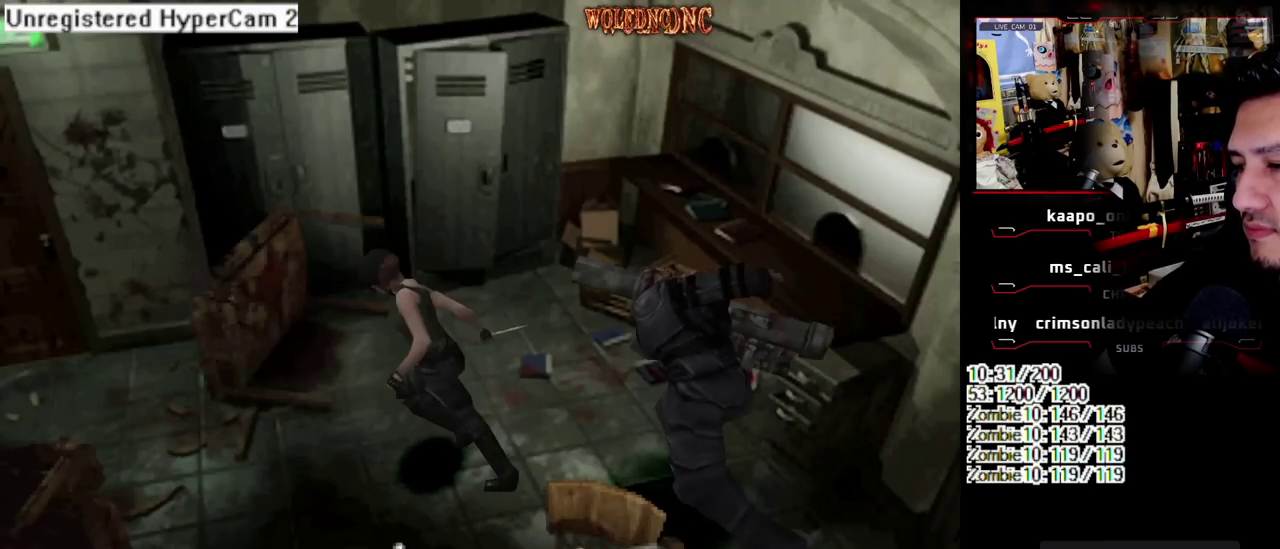
{"buttons": [], "events": []}
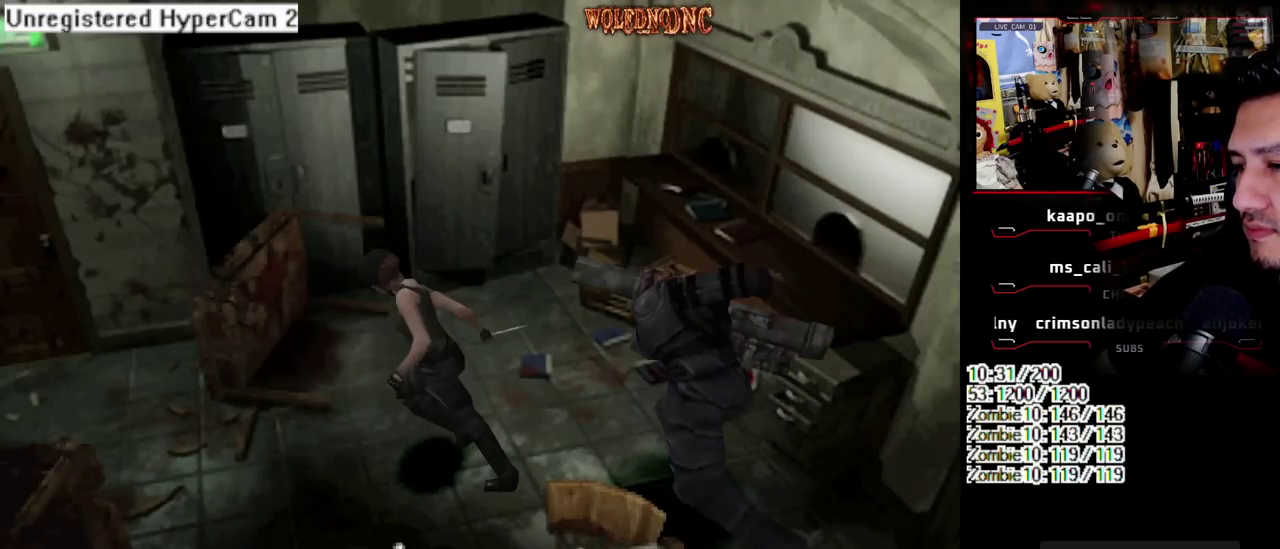
{"buttons": [], "events": []}
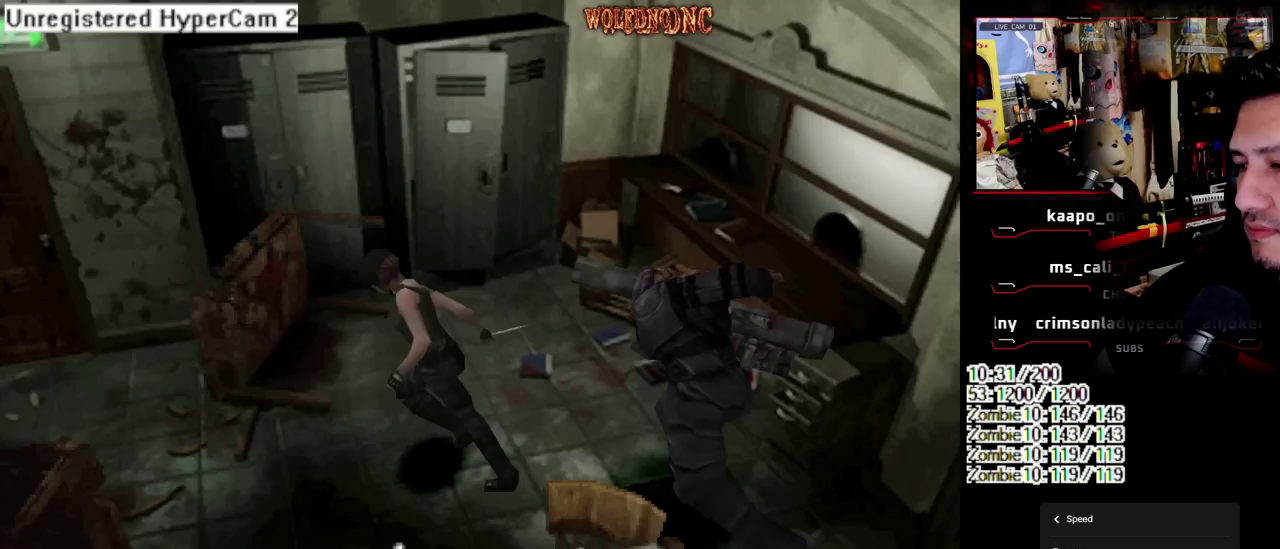
{"buttons": ["SQUARE", "DPAD_UP", "DPAD_LEFT"], "events": [[333, "DPAD_LEFT", "down"], [333, "DPAD_UP", "down"], [333, "SQUARE", "down"]]}
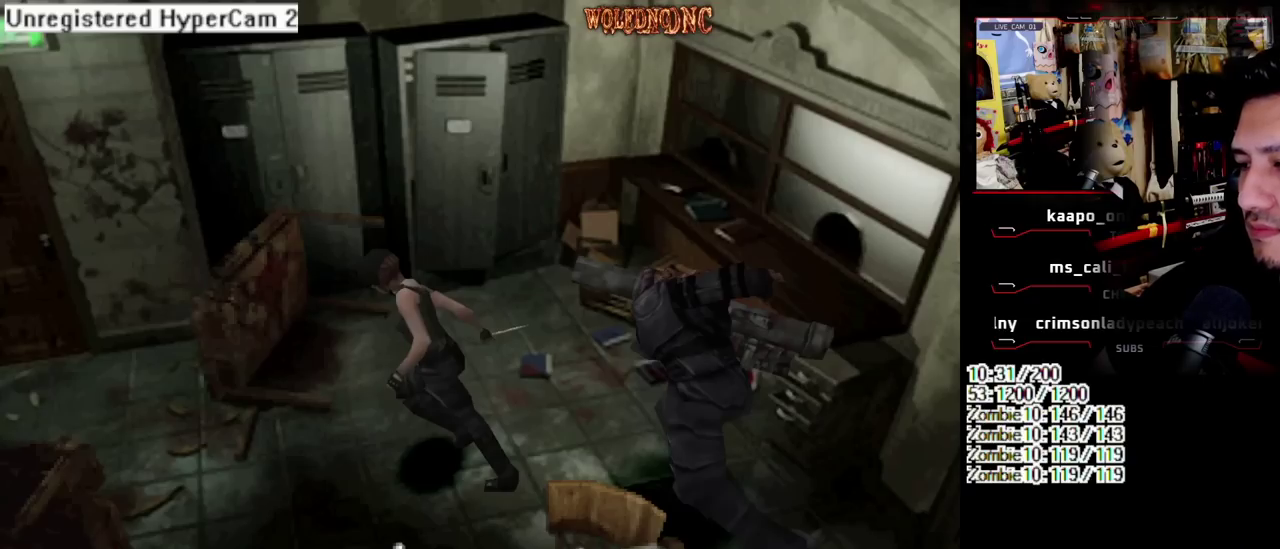
{"buttons": ["SQUARE", "DPAD_UP", "DPAD_LEFT"], "events": []}
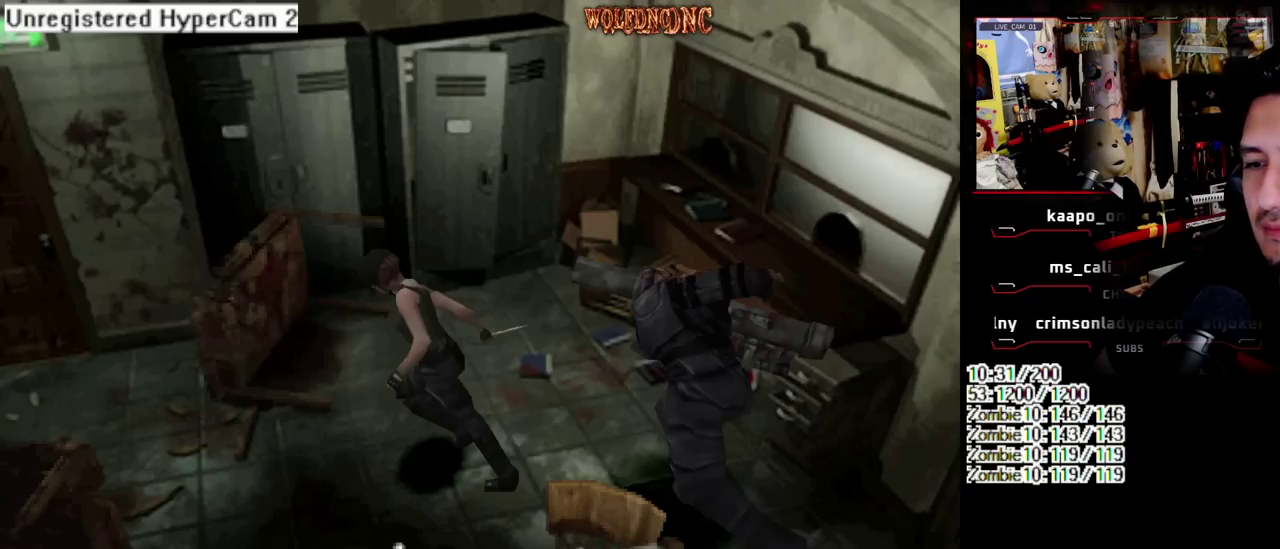
{"buttons": ["SQUARE", "DPAD_UP", "DPAD_LEFT"], "events": []}
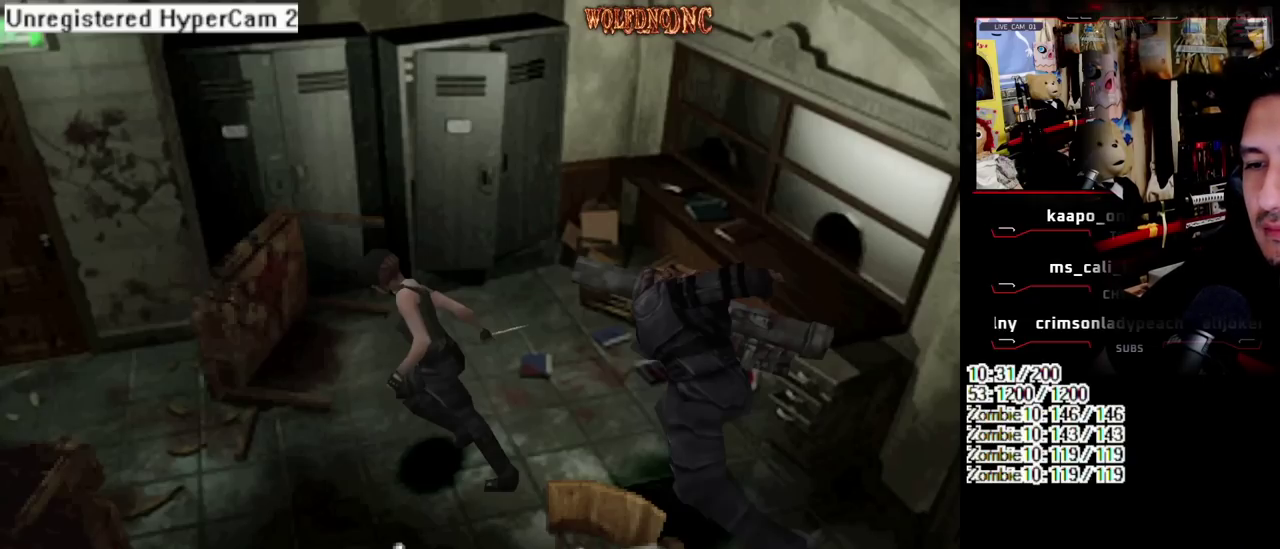
{"buttons": ["SQUARE", "DPAD_UP", "DPAD_LEFT"], "events": []}
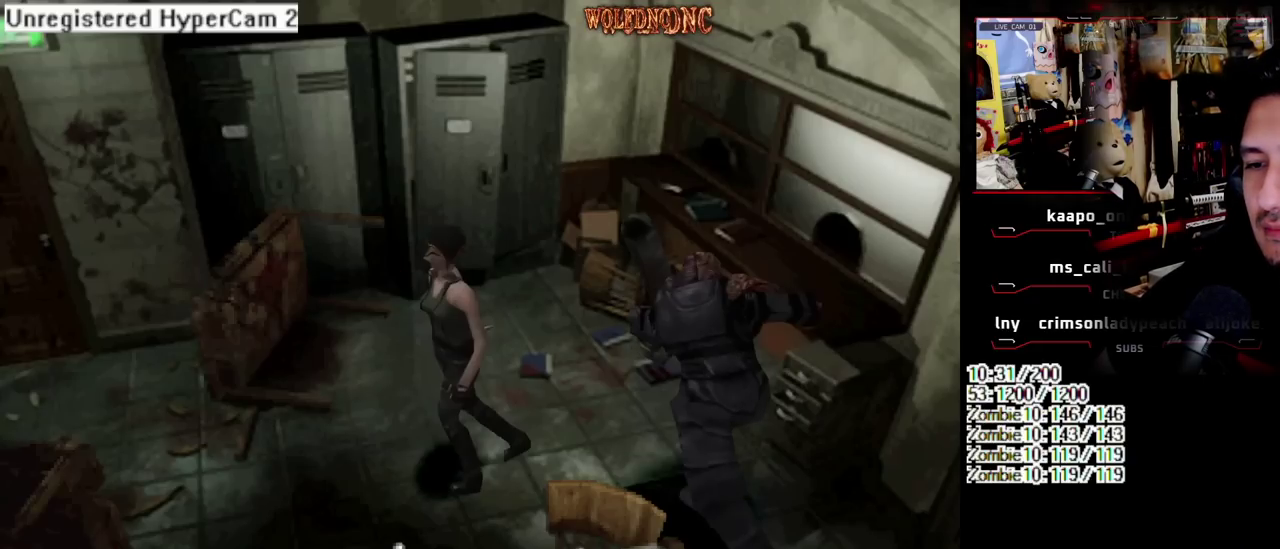
{"buttons": ["SQUARE", "DPAD_UP", "DPAD_LEFT"], "events": []}
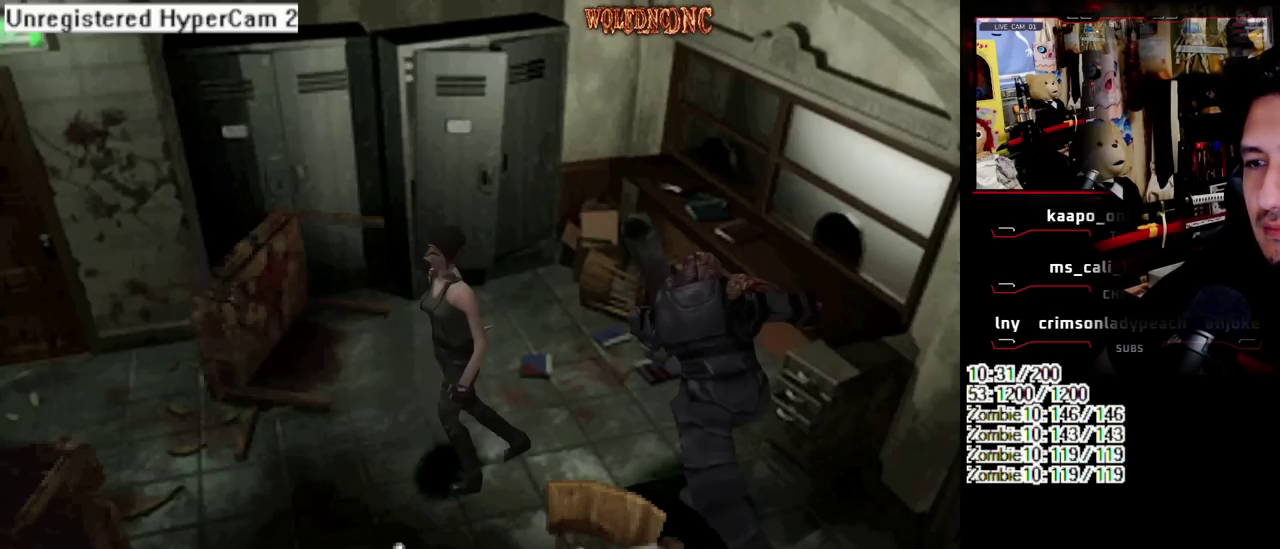
{"buttons": ["SQUARE", "DPAD_UP", "DPAD_LEFT"], "events": []}
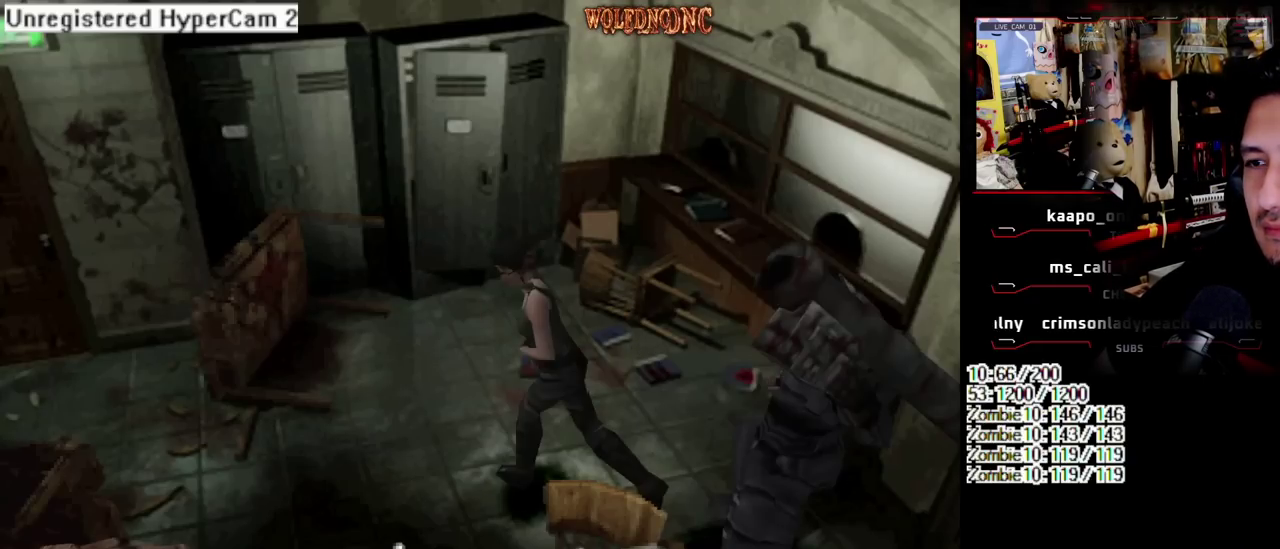
{"buttons": ["SQUARE", "DPAD_UP", "DPAD_LEFT"], "events": []}
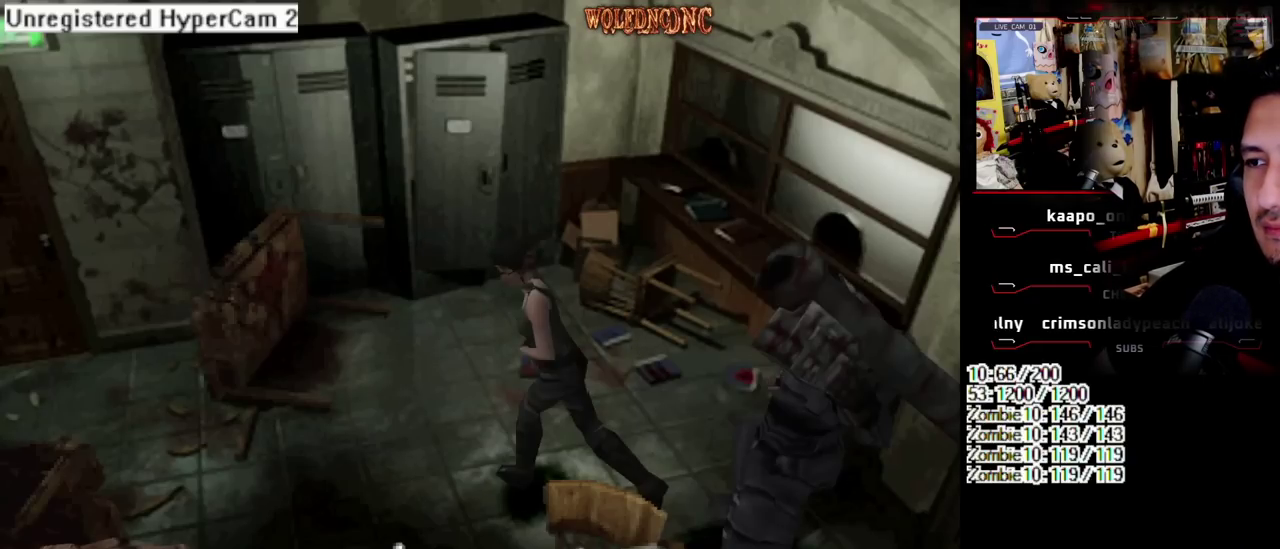
{"buttons": ["SQUARE", "DPAD_UP", "DPAD_LEFT"], "events": []}
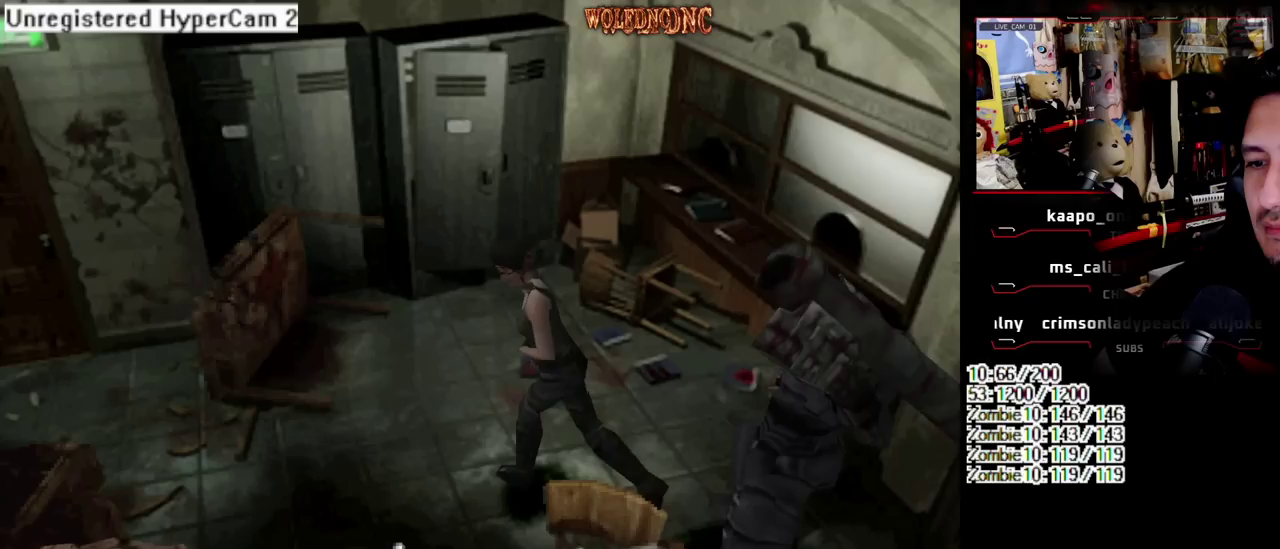
{"buttons": ["SQUARE", "DPAD_UP", "DPAD_LEFT"], "events": []}
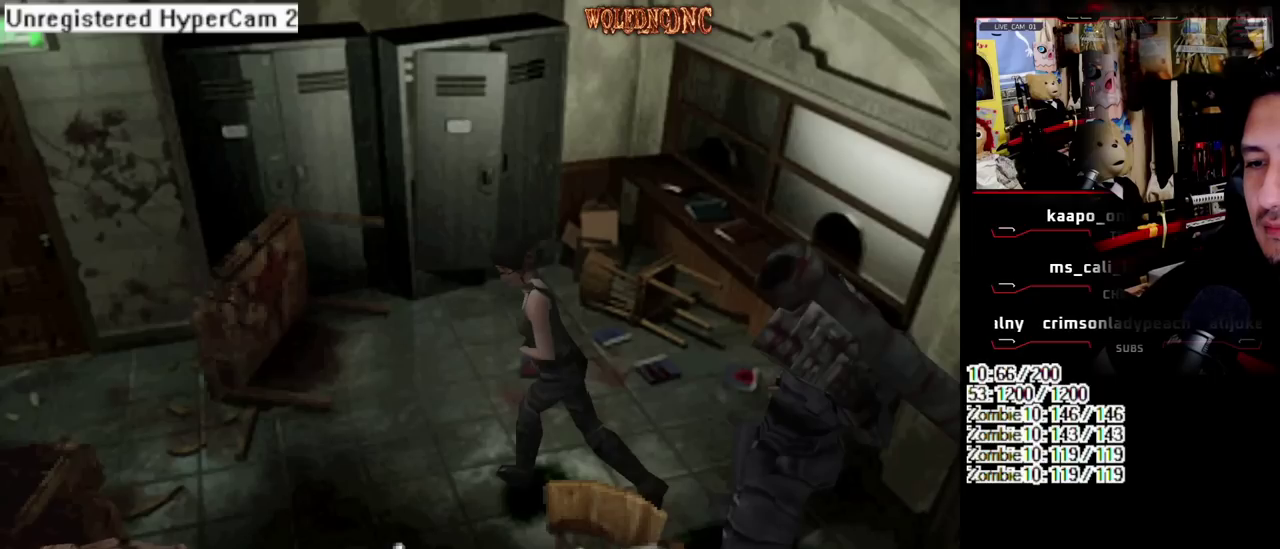
{"buttons": ["SQUARE", "DPAD_UP", "DPAD_LEFT"], "events": []}
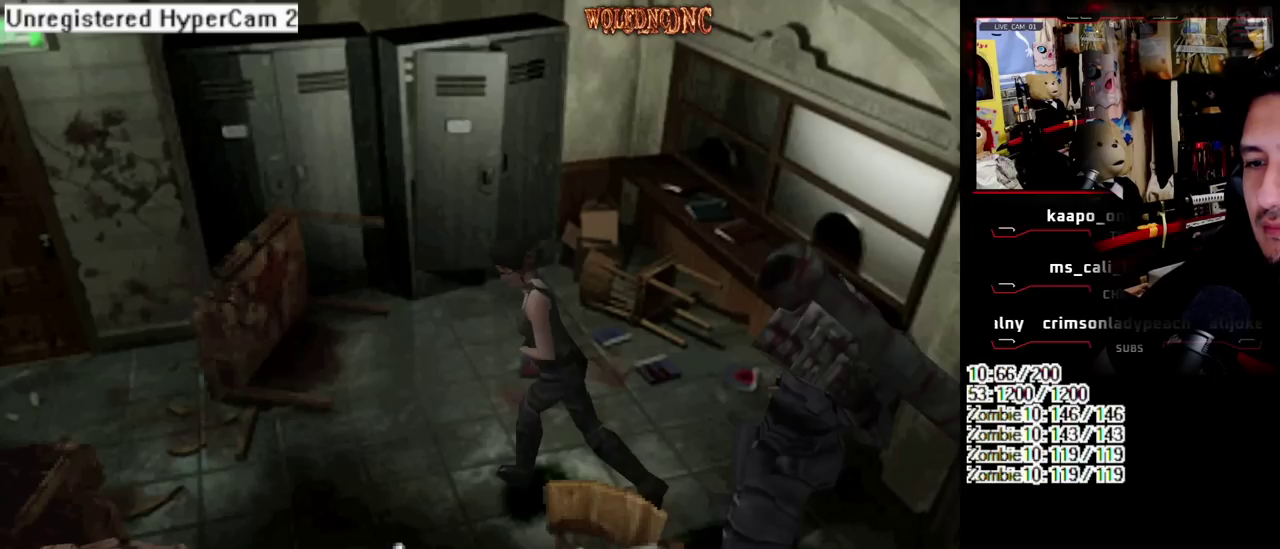
{"buttons": ["SQUARE", "DPAD_UP", "DPAD_LEFT"], "events": []}
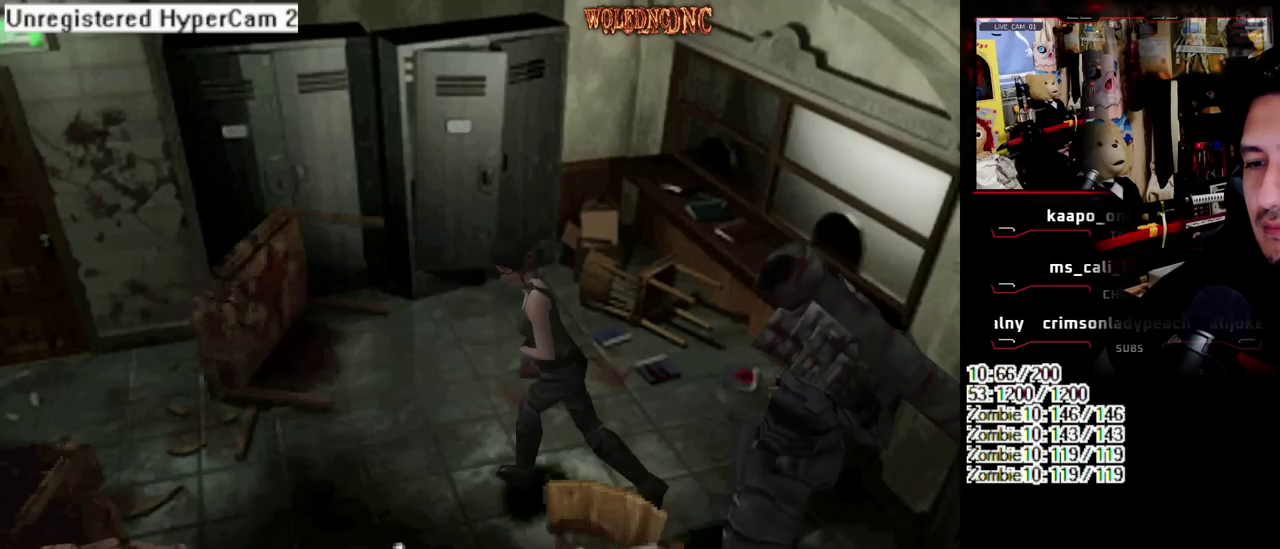
{"buttons": ["SQUARE", "DPAD_UP", "DPAD_LEFT"], "events": []}
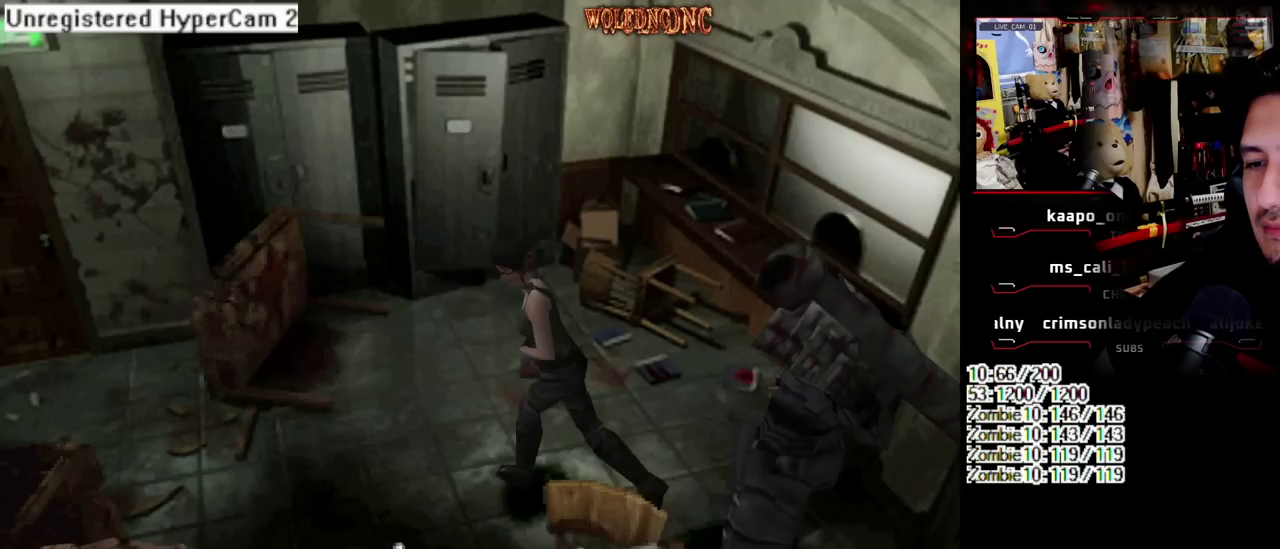
{"buttons": ["SQUARE", "DPAD_UP", "DPAD_LEFT"], "events": []}
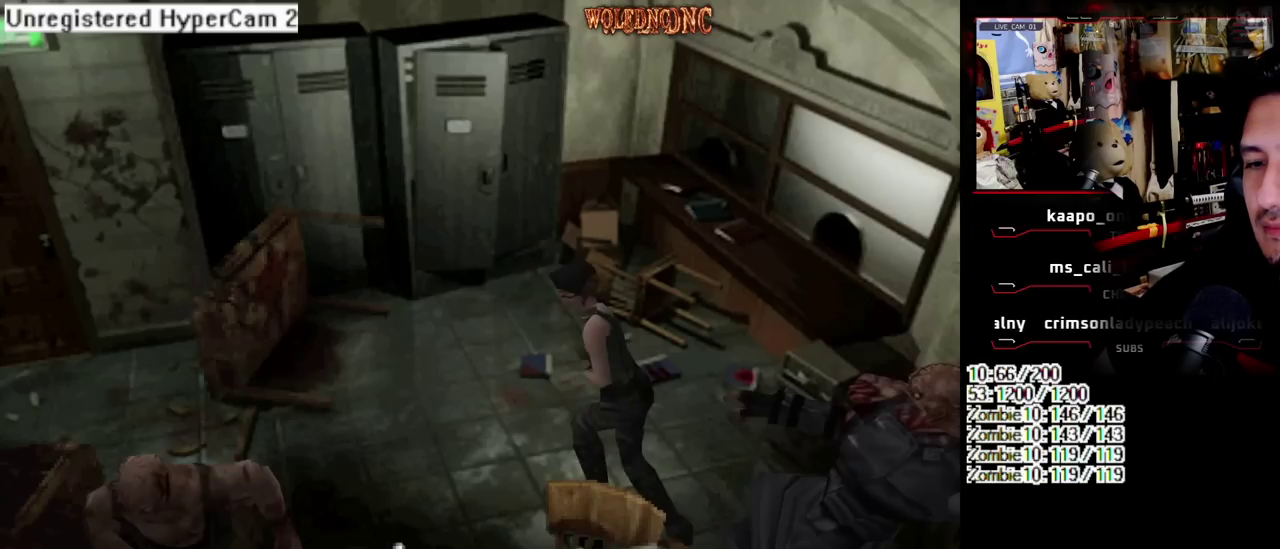
{"buttons": ["SQUARE", "DPAD_UP", "DPAD_LEFT"], "events": []}
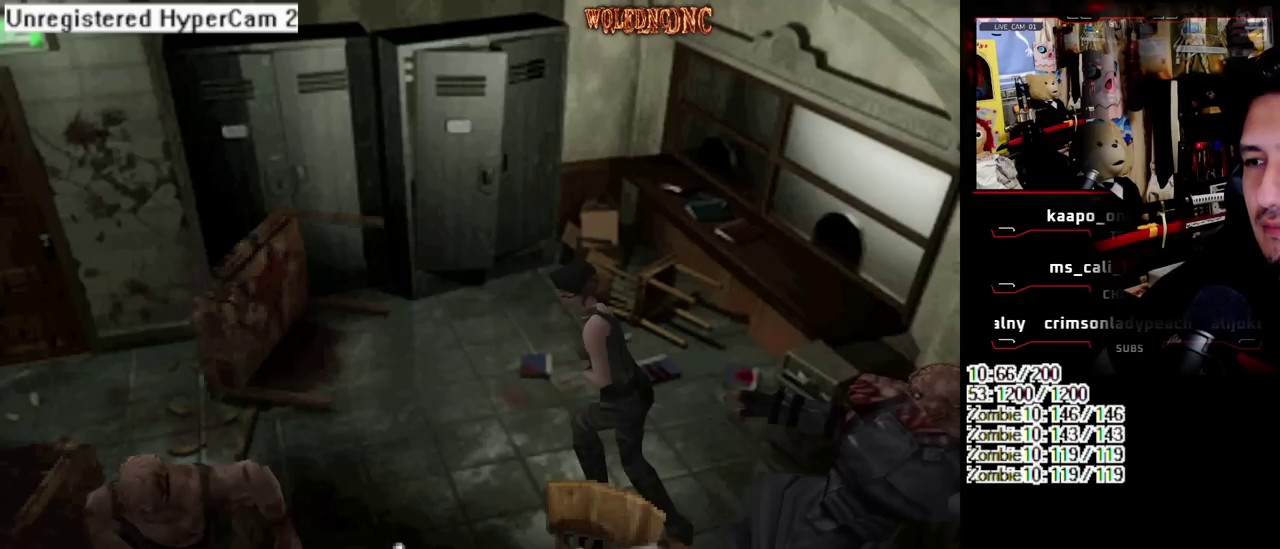
{"buttons": ["SQUARE", "DPAD_UP", "DPAD_LEFT"], "events": []}
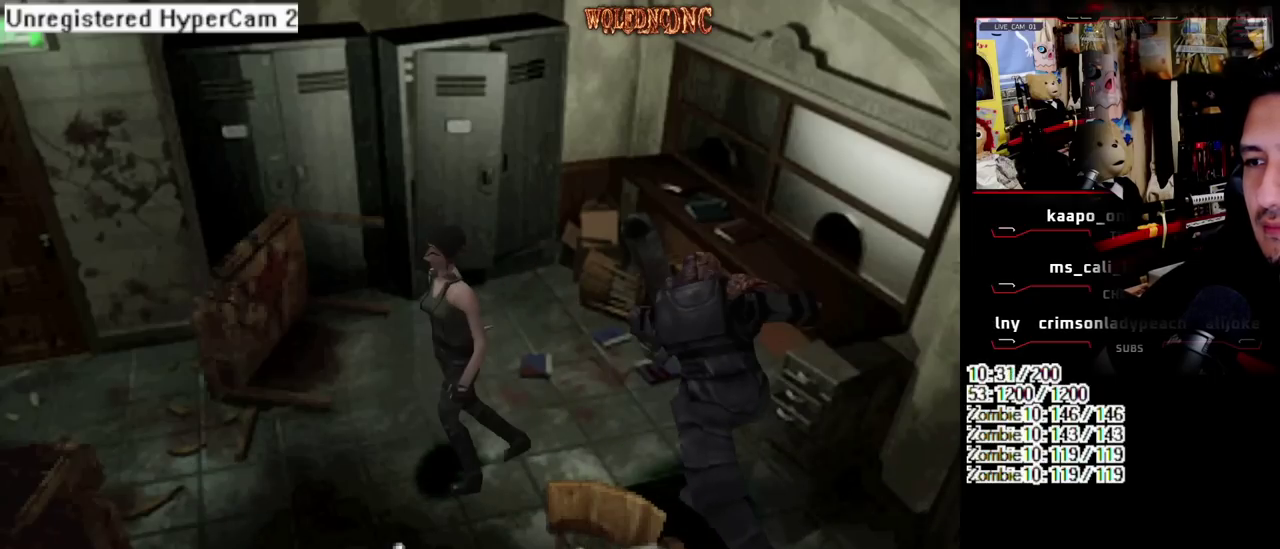
{"buttons": ["SQUARE", "DPAD_UP", "DPAD_LEFT"], "events": []}